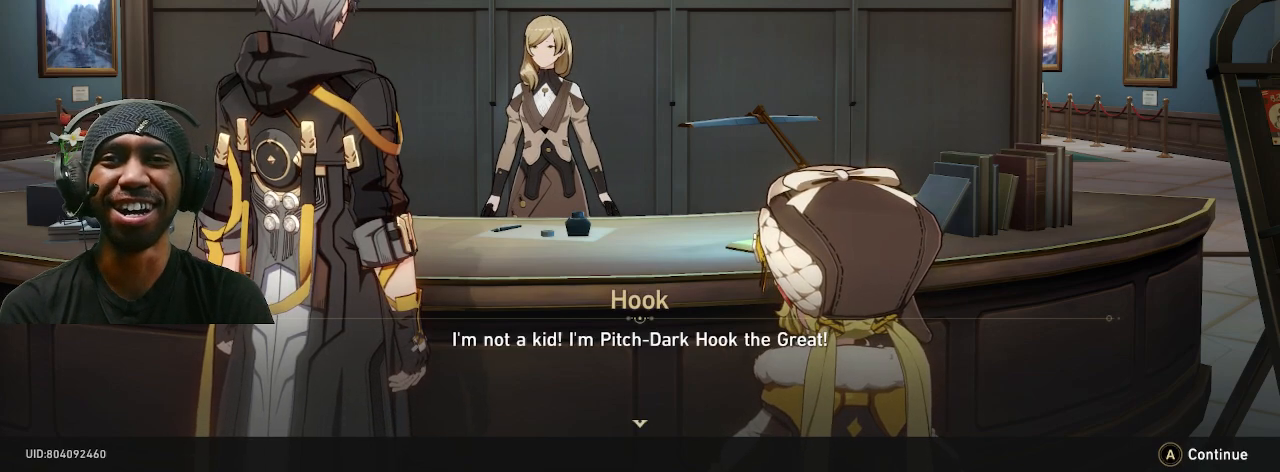
Gameplay with a controller (PlayStation layout); each line is a JSON object with the inputs held at the frame after it. "events" lists button and stick changes between this image and that frame as [ms after this image, input, new state], when the widget could be followed in between. Not read: DPAD_RIGHT R3.
{"buttons": ["R2"], "left_stick": "center", "right_stick": "center", "events": []}
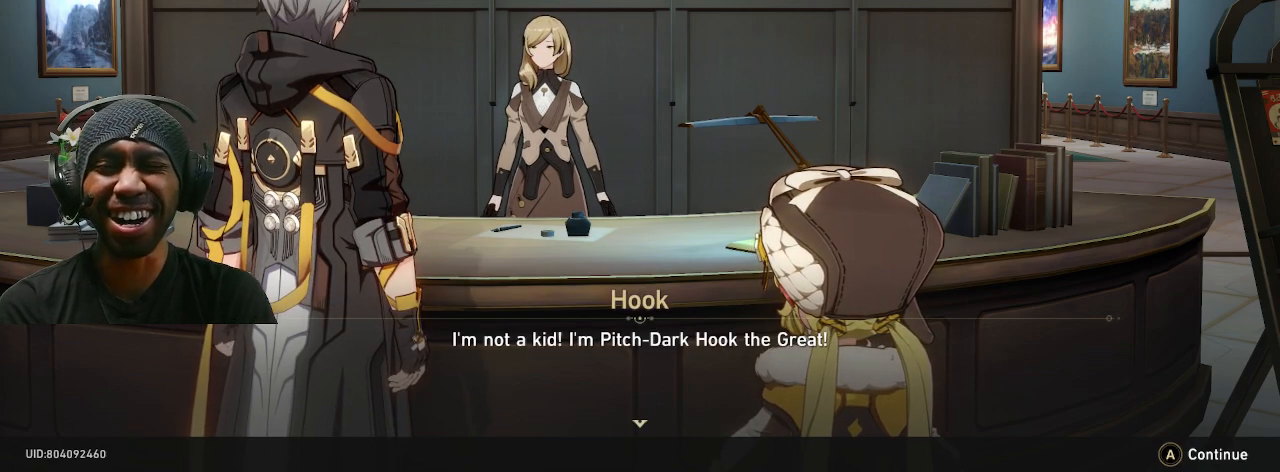
{"buttons": ["R2"], "left_stick": "center", "right_stick": "center", "events": []}
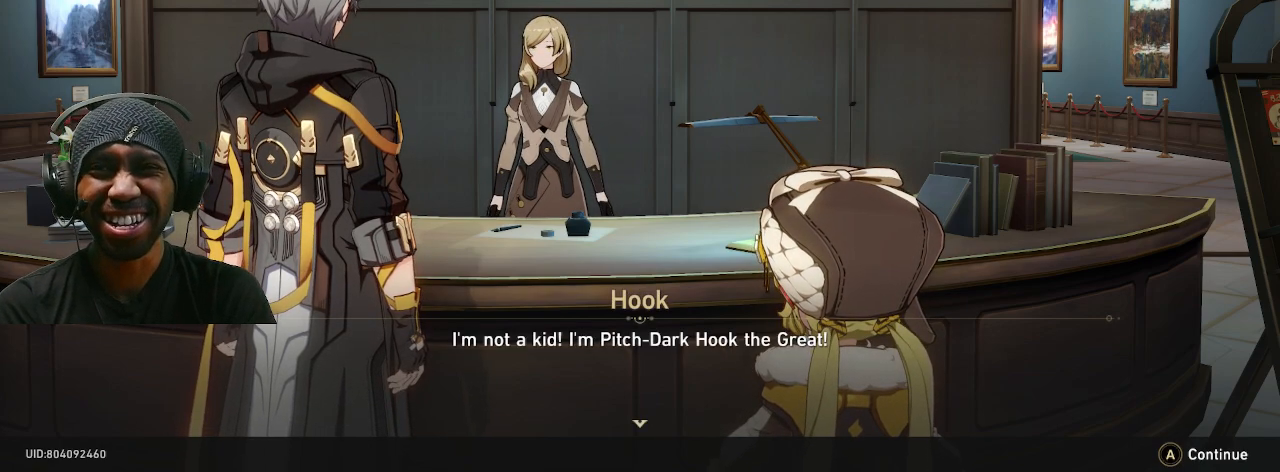
{"buttons": ["R2"], "left_stick": "center", "right_stick": "center", "events": []}
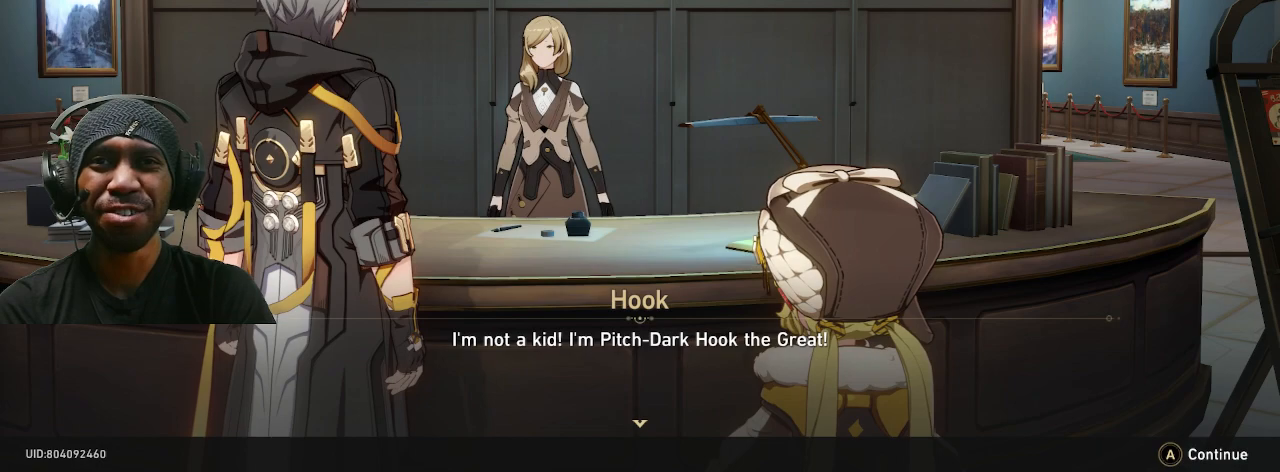
{"buttons": ["R2"], "left_stick": "center", "right_stick": "center", "events": []}
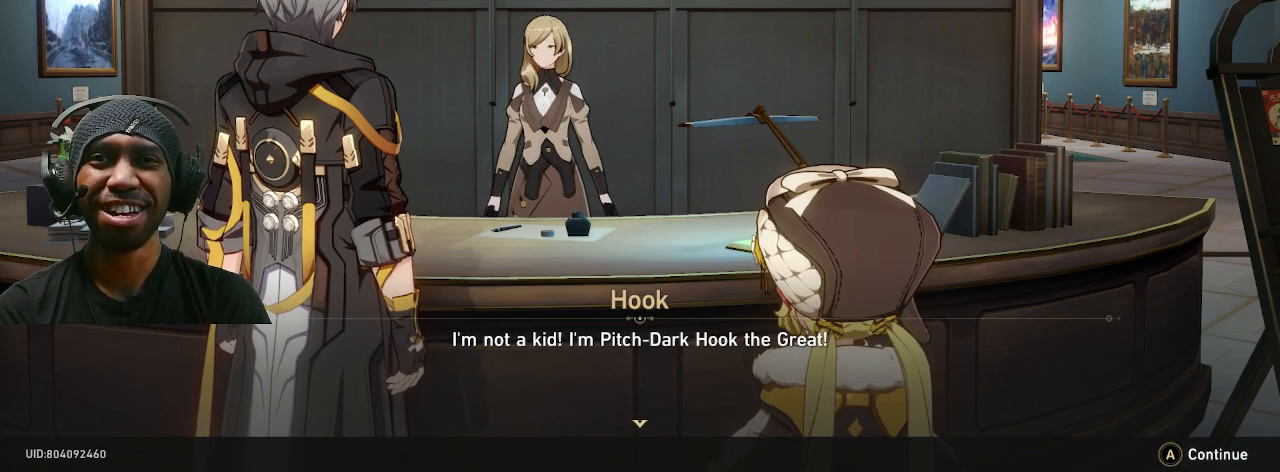
{"buttons": ["R2"], "left_stick": "center", "right_stick": "center", "events": []}
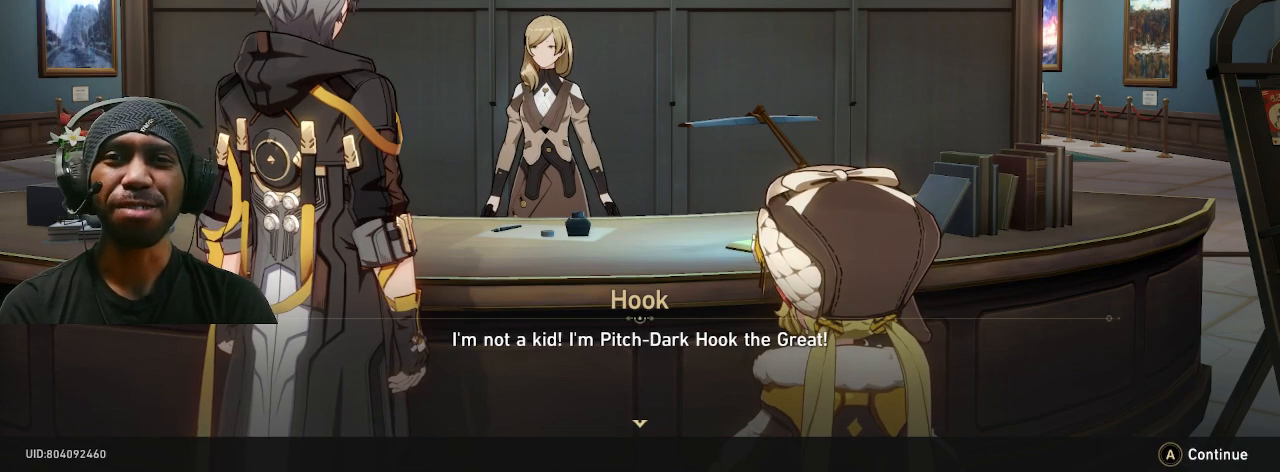
{"buttons": ["R2"], "left_stick": "center", "right_stick": "center", "events": []}
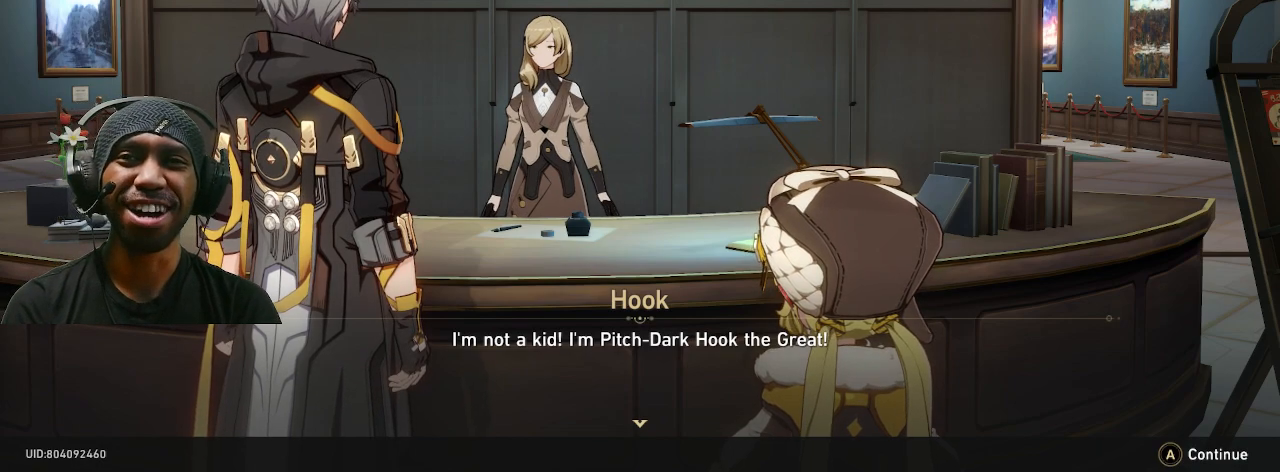
{"buttons": ["R2"], "left_stick": "center", "right_stick": "center", "events": []}
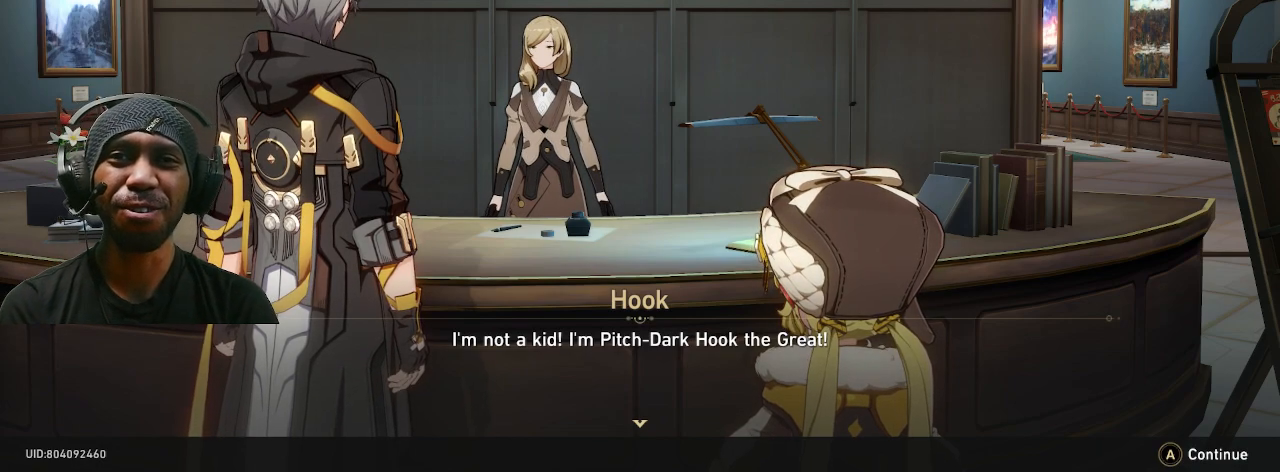
{"buttons": ["R2"], "left_stick": "center", "right_stick": "center", "events": []}
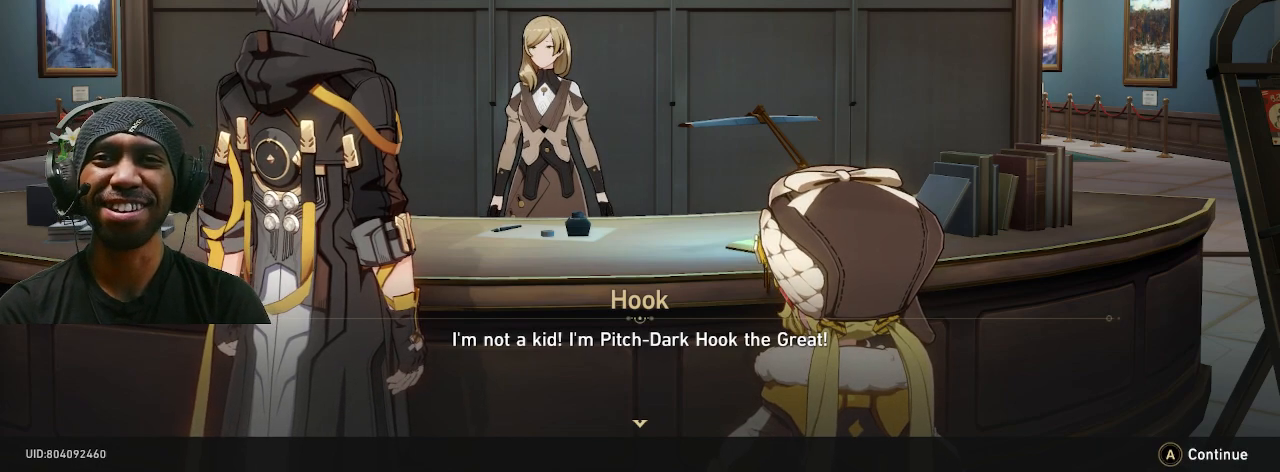
{"buttons": ["R2"], "left_stick": "center", "right_stick": "center", "events": []}
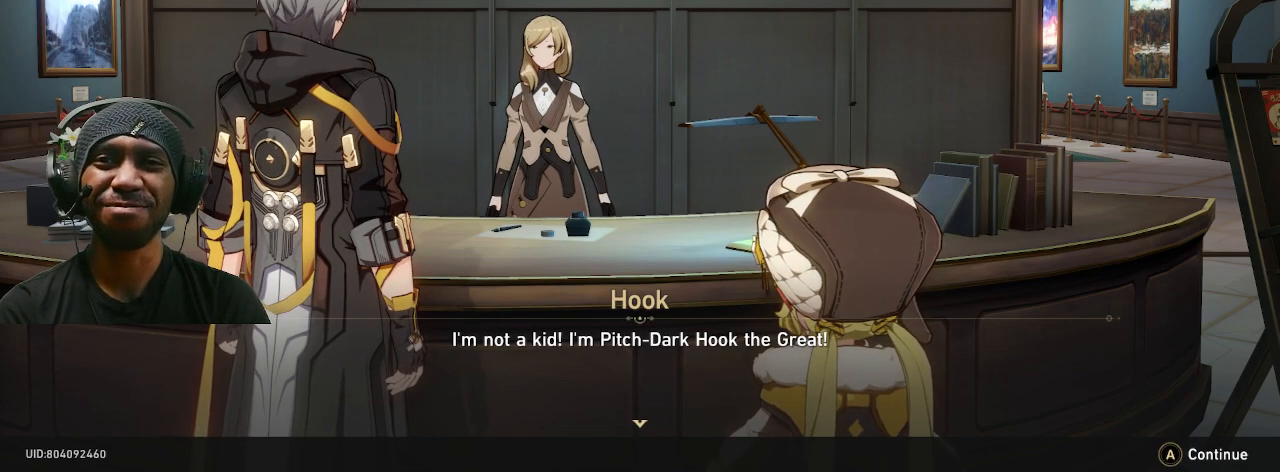
{"buttons": ["R2"], "left_stick": "center", "right_stick": "center", "events": []}
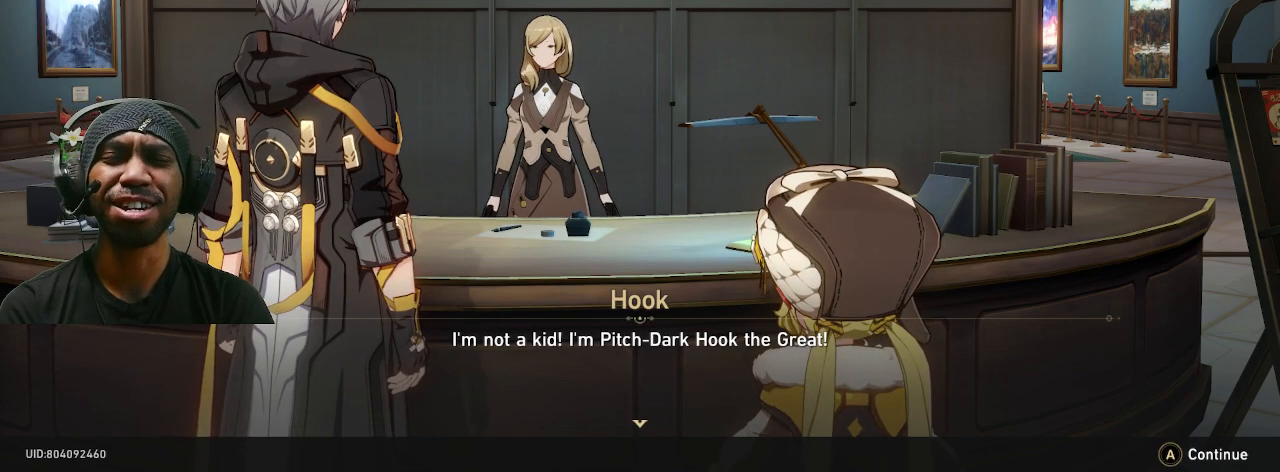
{"buttons": ["R2"], "left_stick": "center", "right_stick": "center", "events": []}
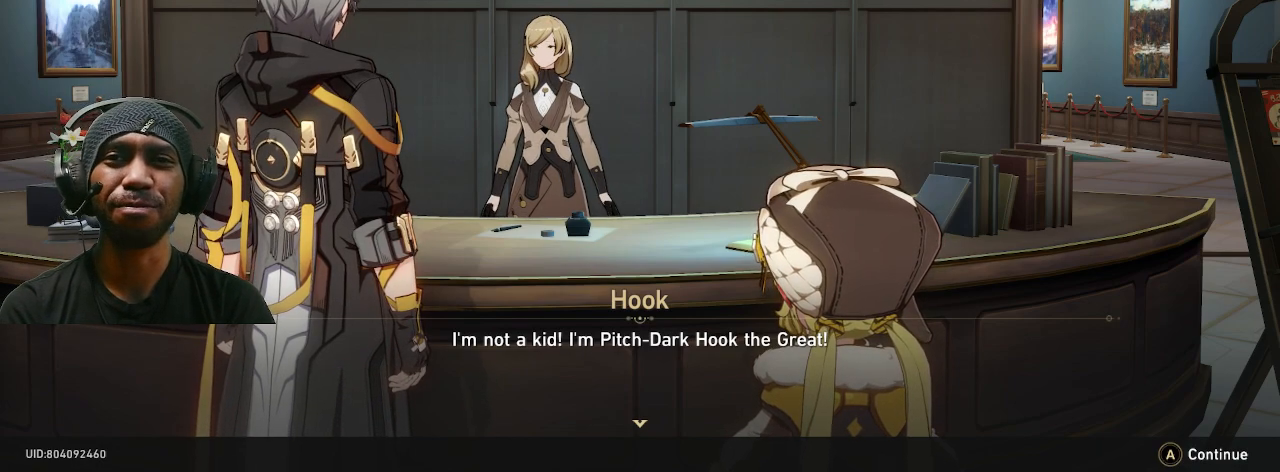
{"buttons": ["R2"], "left_stick": "center", "right_stick": "center", "events": []}
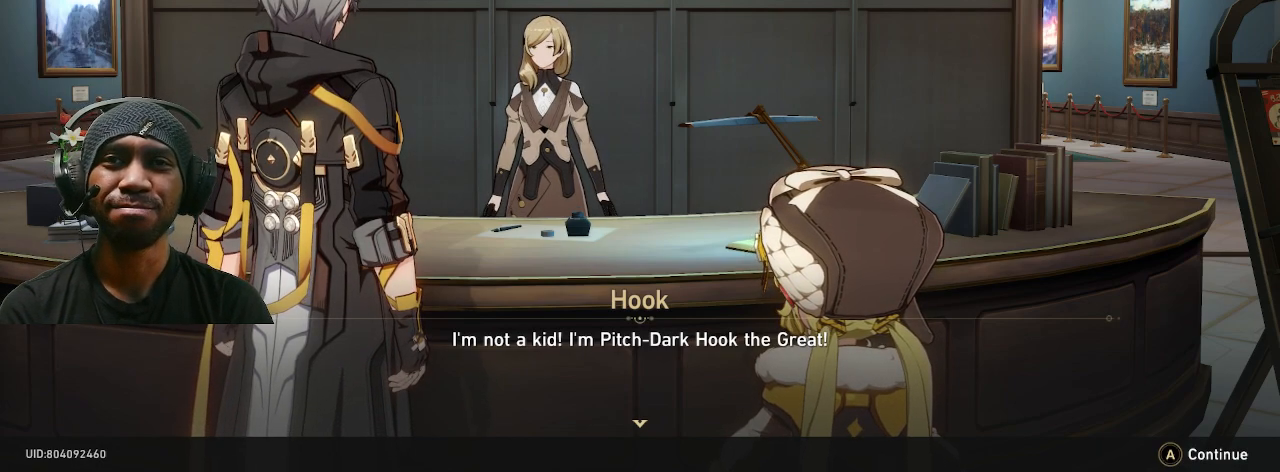
{"buttons": ["CROSS", "R2"], "left_stick": "center", "right_stick": "center", "events": [[467, "CROSS", "down"]]}
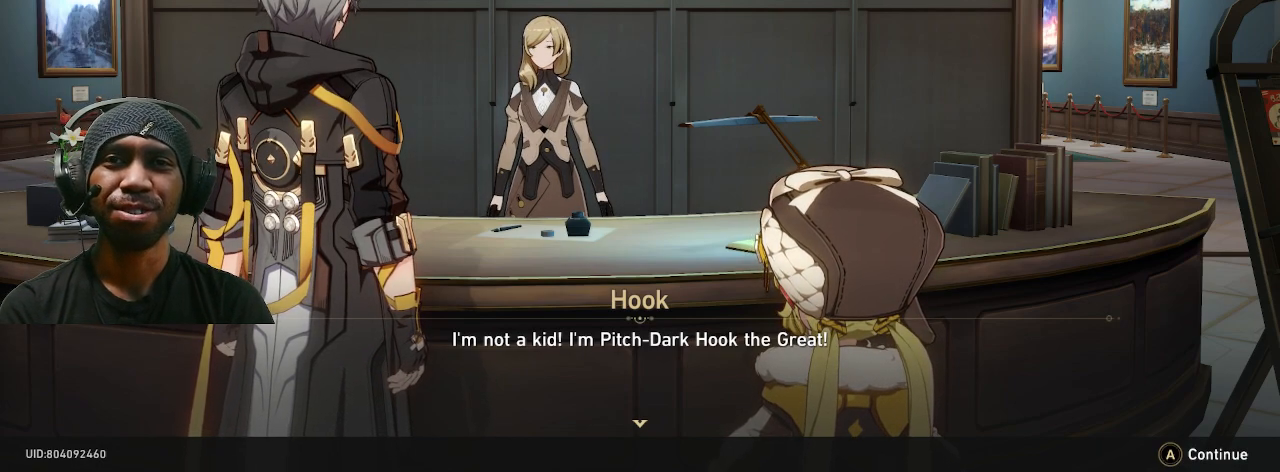
{"buttons": ["R2"], "left_stick": "center", "right_stick": "center", "events": [[83, "CROSS", "up"]]}
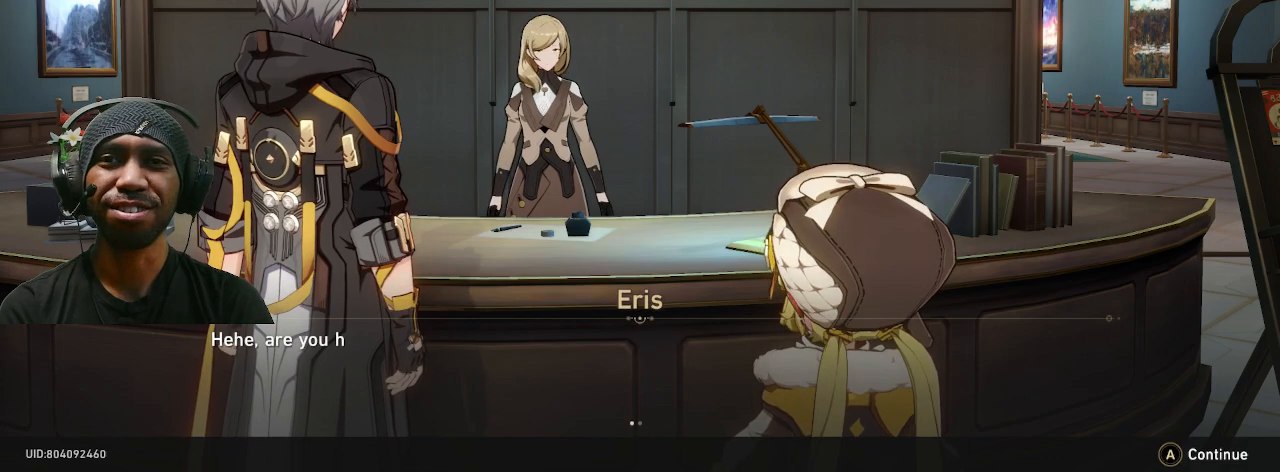
{"buttons": ["R2"], "left_stick": "center", "right_stick": "center", "events": []}
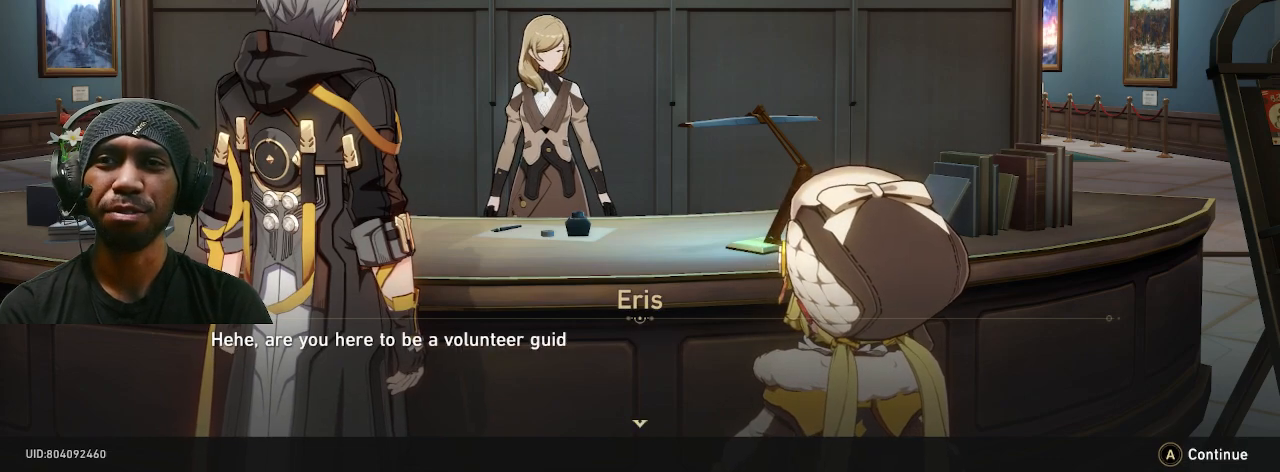
{"buttons": ["R2"], "left_stick": "center", "right_stick": "center", "events": []}
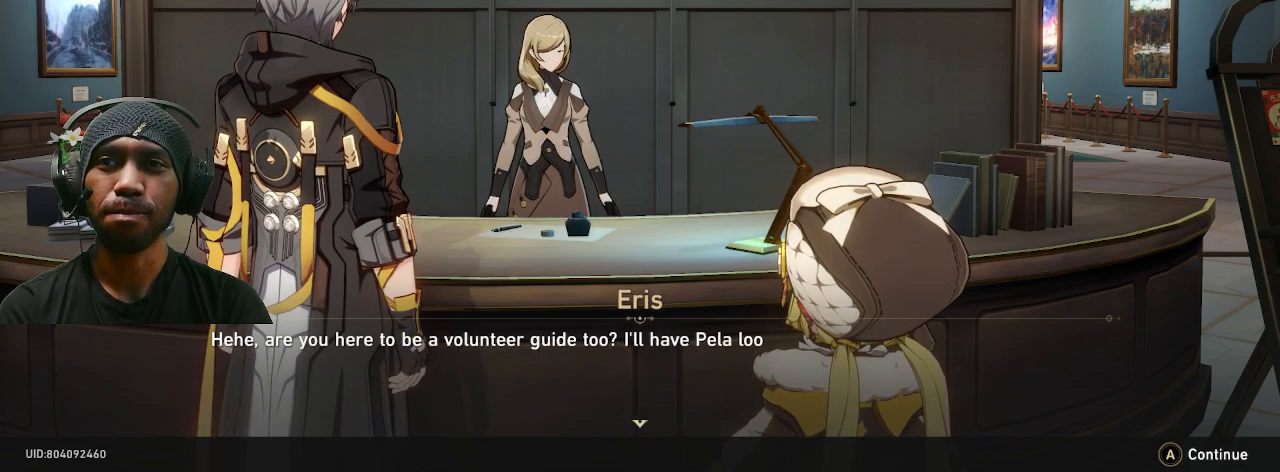
{"buttons": ["R2"], "left_stick": "center", "right_stick": "center", "events": []}
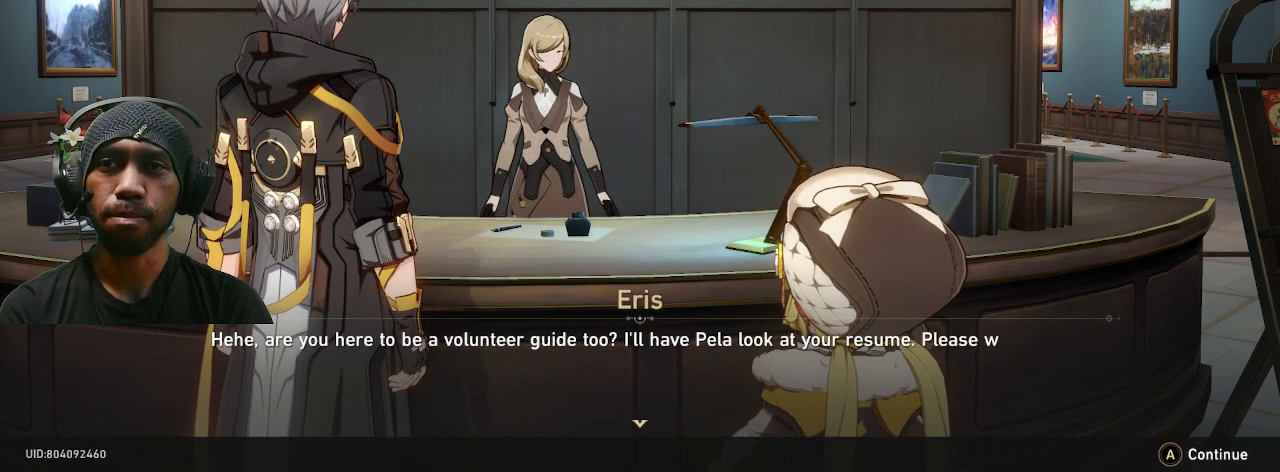
{"buttons": ["R2"], "left_stick": "center", "right_stick": "center", "events": []}
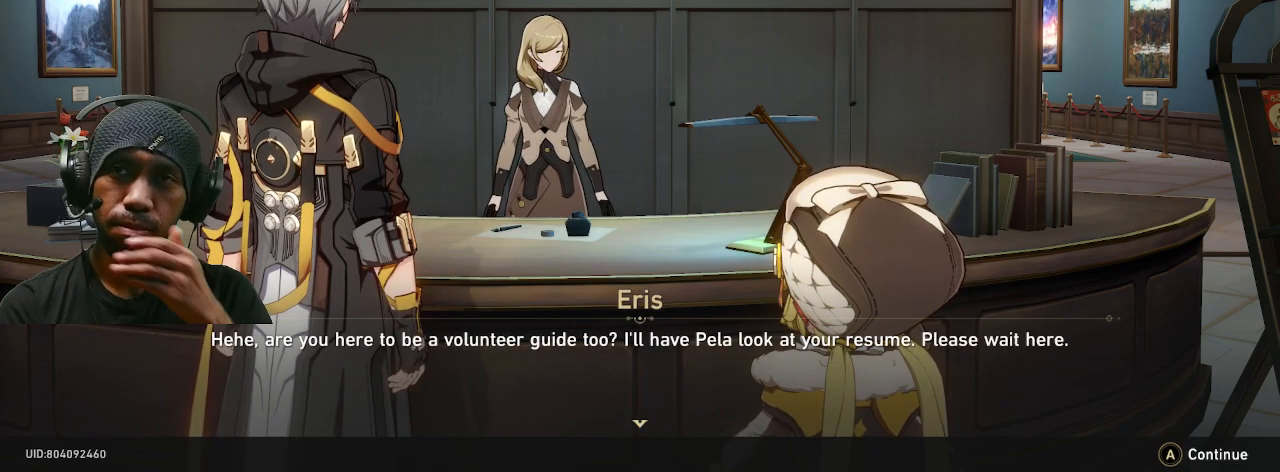
{"buttons": ["R2"], "left_stick": "center", "right_stick": "center", "events": []}
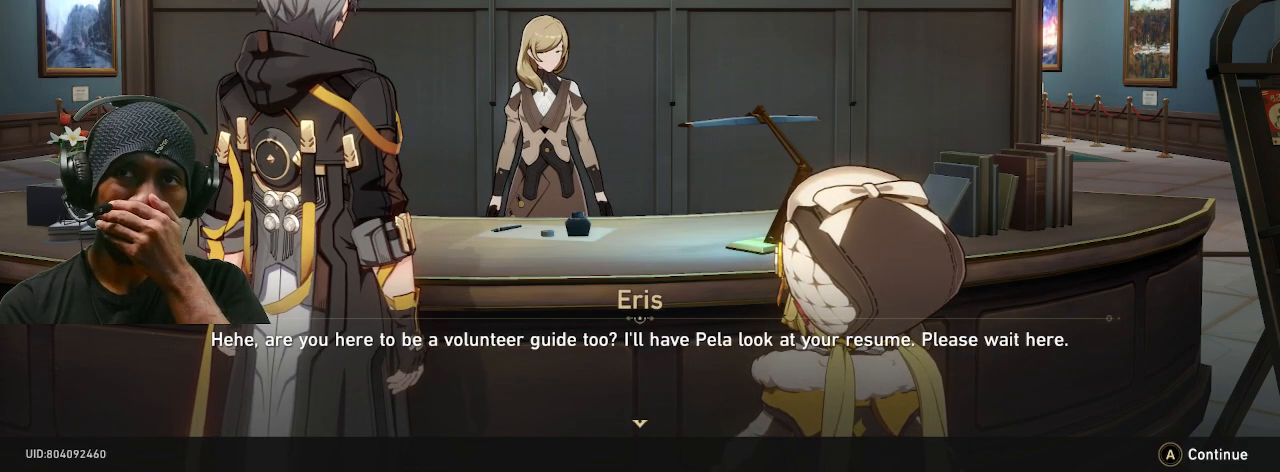
{"buttons": ["R2"], "left_stick": "center", "right_stick": "center", "events": []}
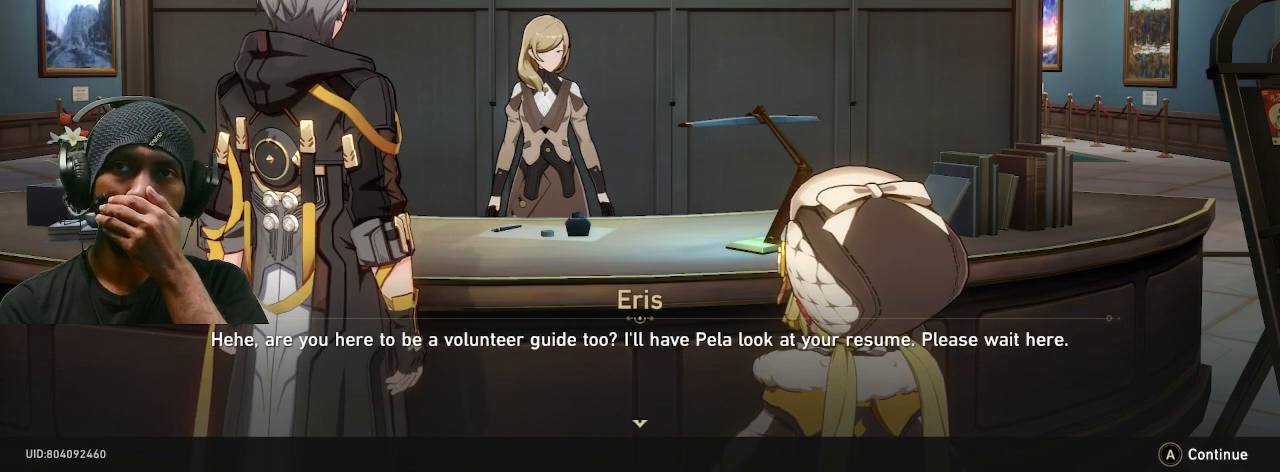
{"buttons": ["R2"], "left_stick": "center", "right_stick": "center", "events": []}
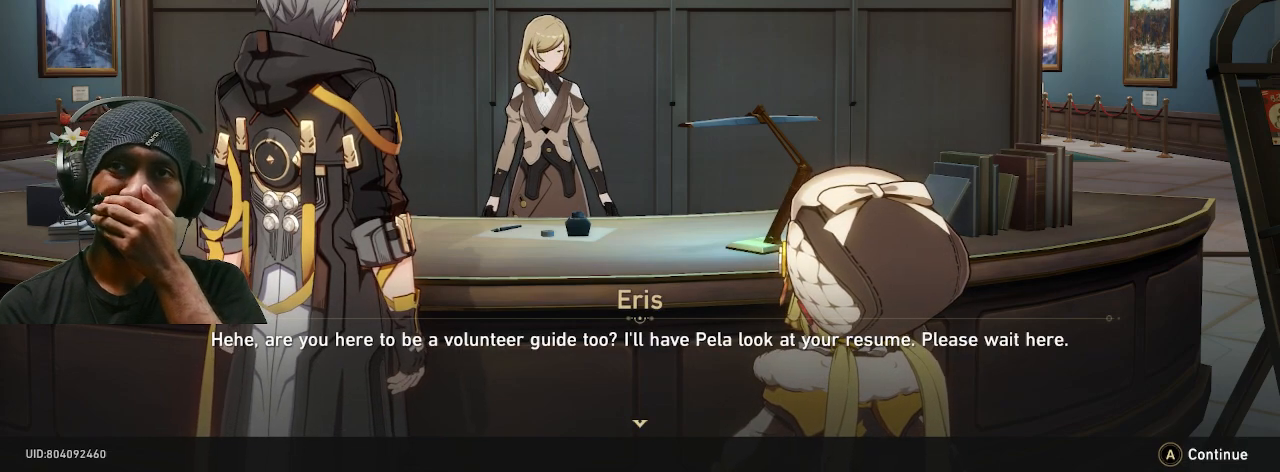
{"buttons": ["R2"], "left_stick": "center", "right_stick": "center", "events": []}
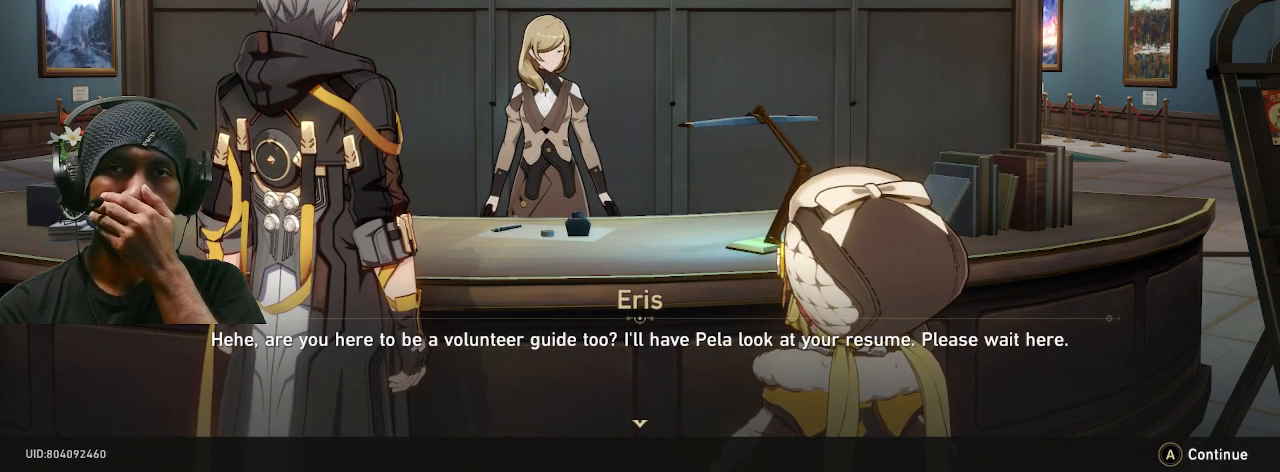
{"buttons": ["R2"], "left_stick": "center", "right_stick": "center", "events": []}
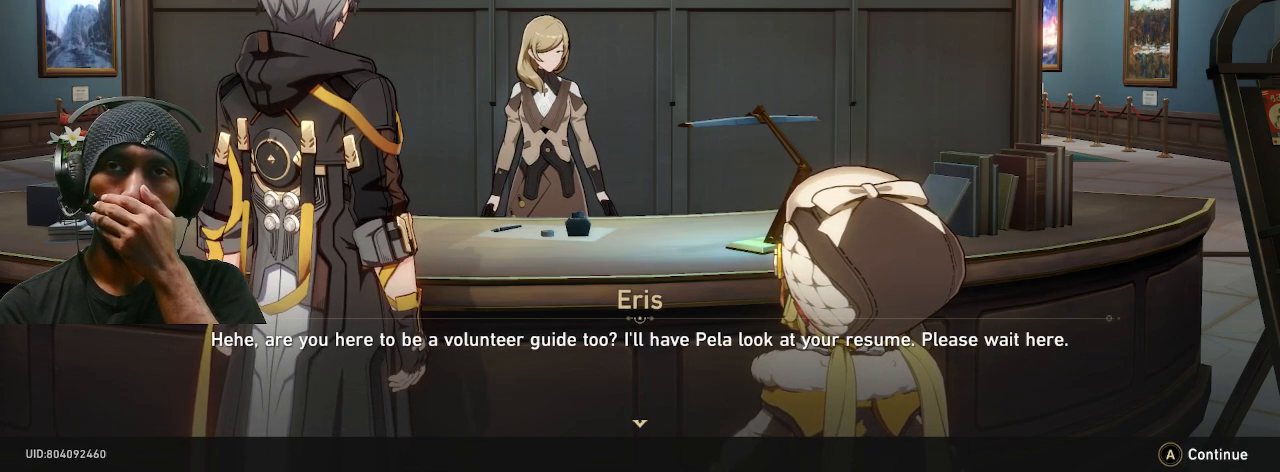
{"buttons": ["R2"], "left_stick": "center", "right_stick": "center", "events": []}
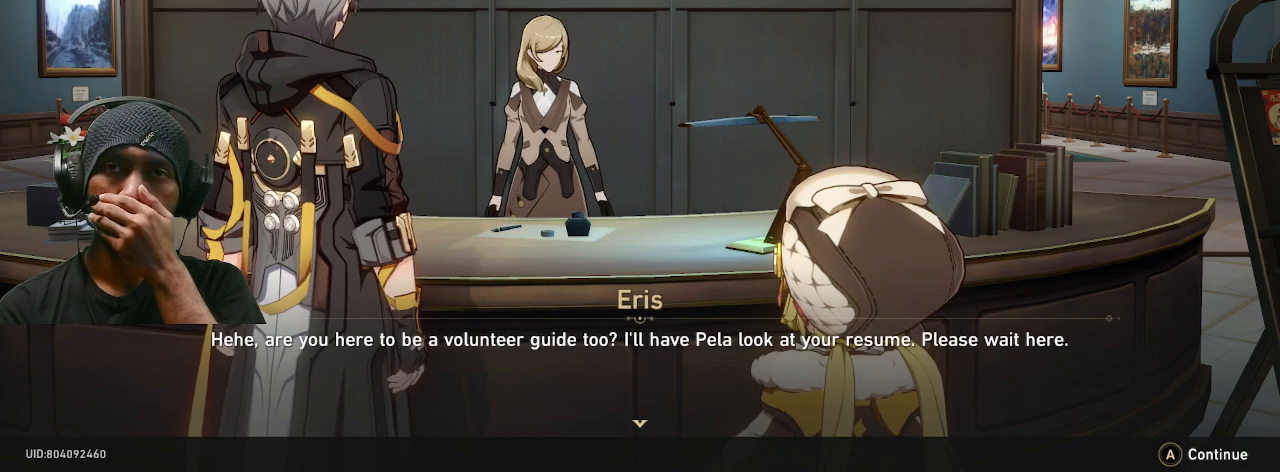
{"buttons": ["R2"], "left_stick": "center", "right_stick": "center", "events": []}
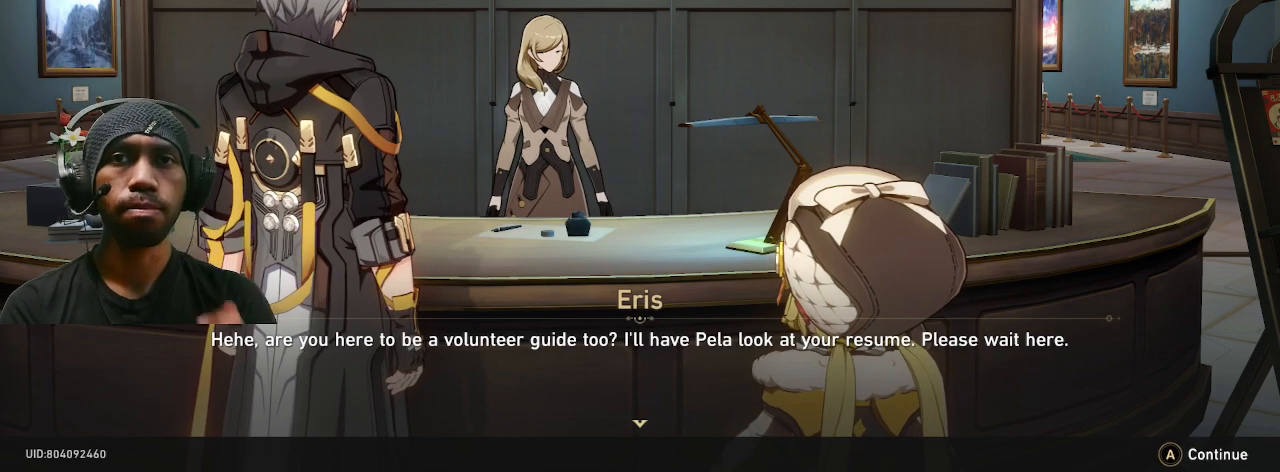
{"buttons": ["R2"], "left_stick": "center", "right_stick": "center", "events": []}
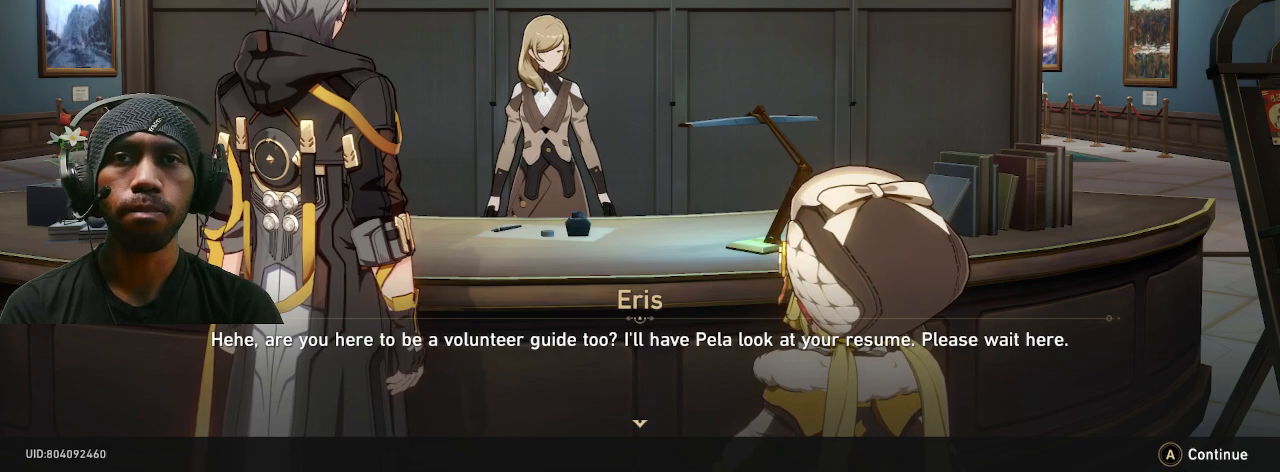
{"buttons": ["R2"], "left_stick": "center", "right_stick": "center", "events": []}
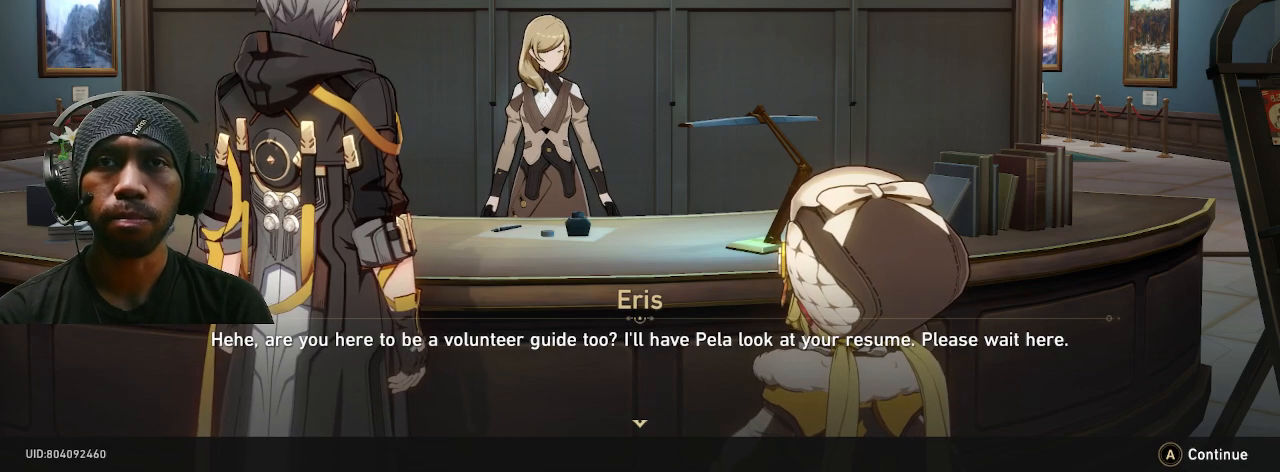
{"buttons": ["R2"], "left_stick": "center", "right_stick": "center", "events": []}
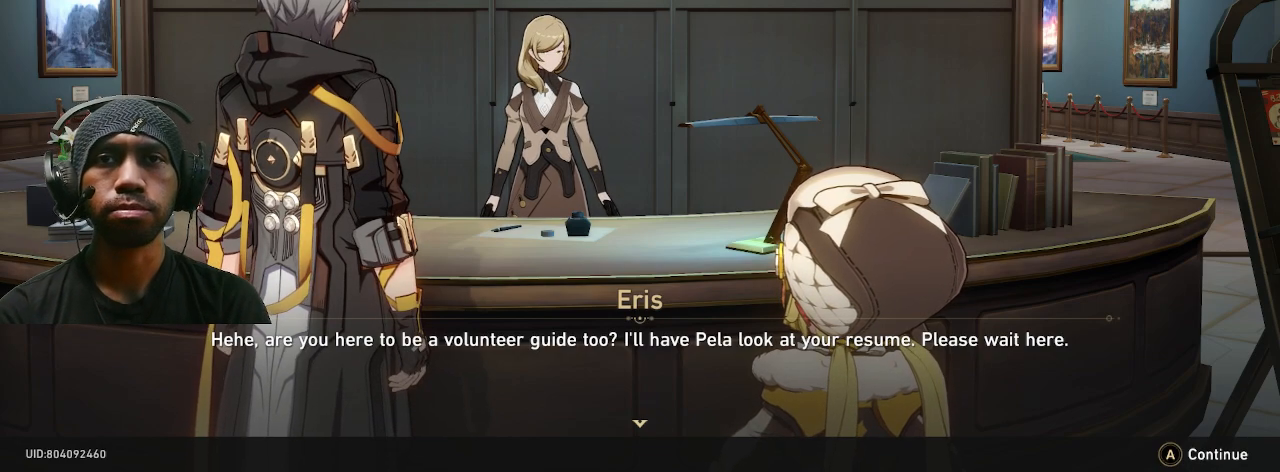
{"buttons": ["CROSS", "R2"], "left_stick": "center", "right_stick": "center", "events": [[383, "CROSS", "down"]]}
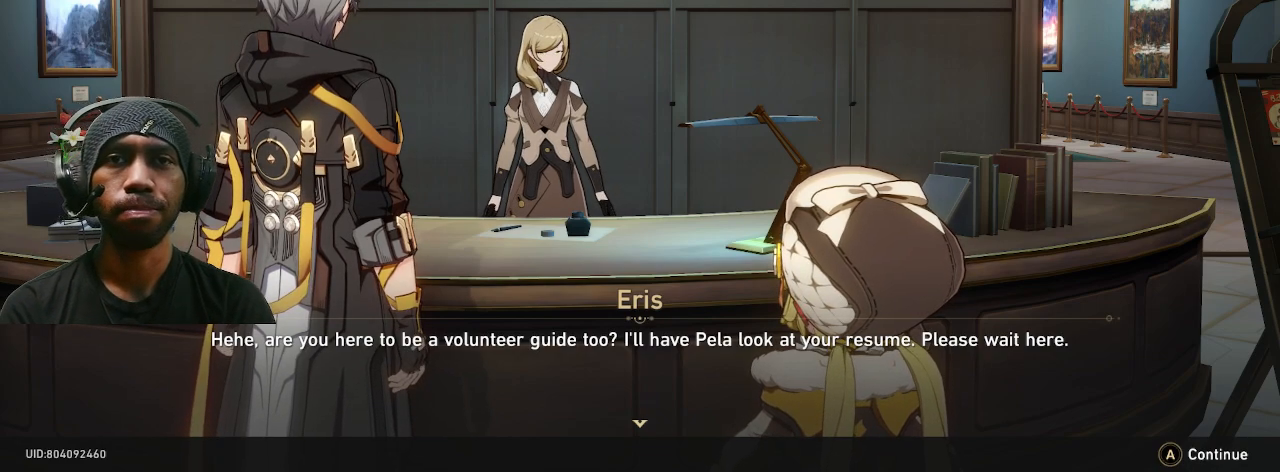
{"buttons": ["R2"], "left_stick": "center", "right_stick": "center", "events": [[33, "CROSS", "up"]]}